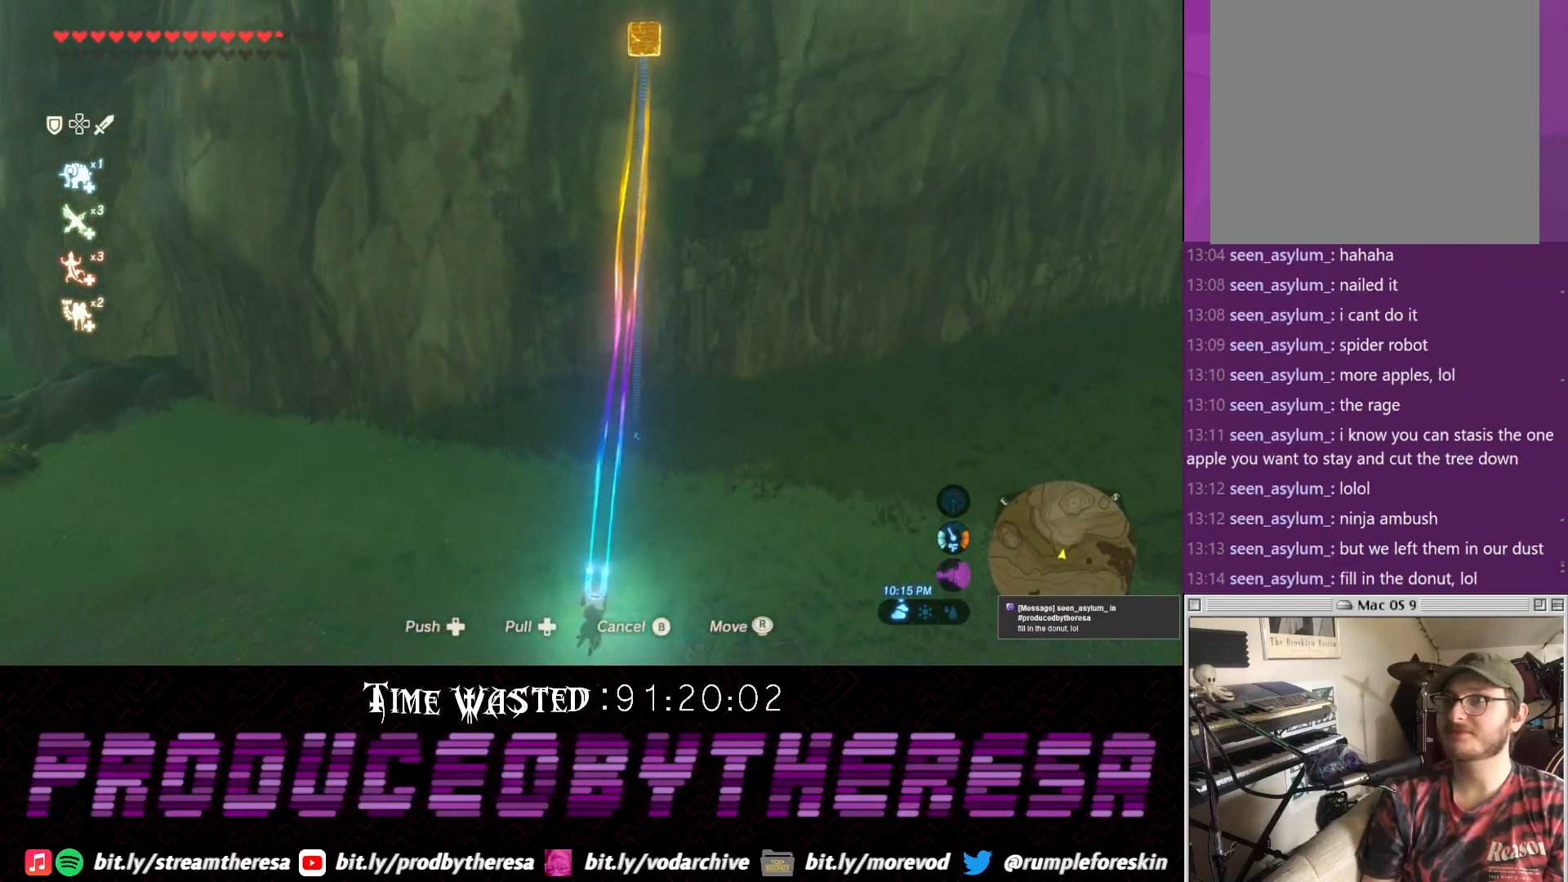
Gameplay with a controller (PlayStation layout); each line is a JSON object with the inputs held at the frame after it (dt_ms = milliseconds from this image to that frame). "events" lists button and stick changes between this image and that frame as [ms after this image, input, new state], when the widget could be followed in between.
{"dt_ms": 500, "buttons": [], "left_stick": "down", "right_stick": "center", "events": [[167, "right_stick", "up-right"], [183, "left_stick", "right"], [233, "right_stick", "up"], [283, "left_stick", "down"], [367, "right_stick", "center"]]}
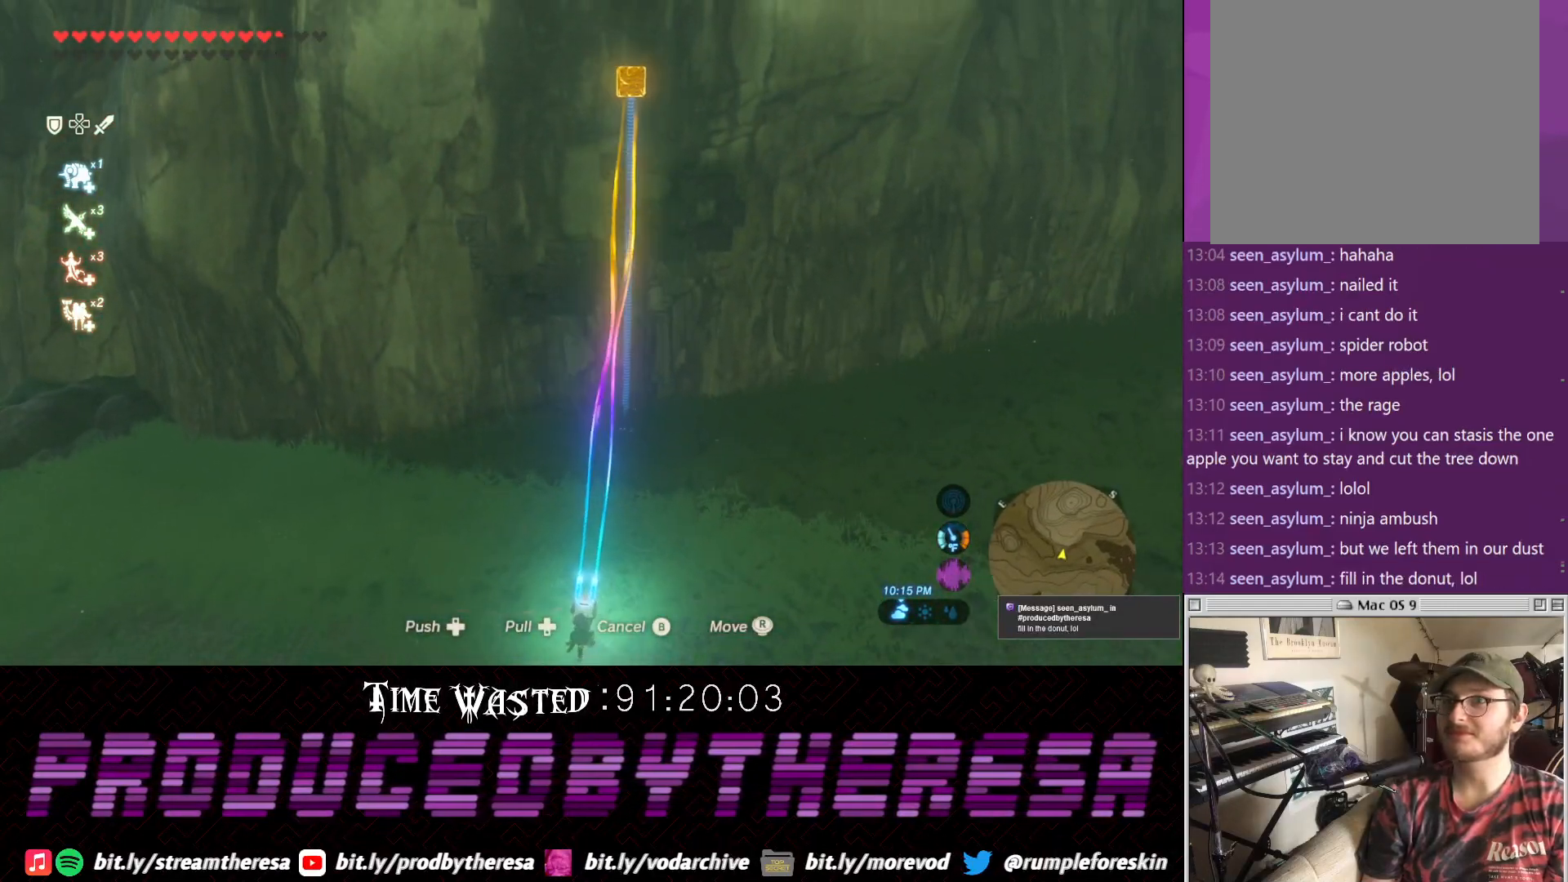
{"dt_ms": 500, "buttons": [], "left_stick": "up-right", "right_stick": "center", "events": [[167, "right_stick", "up"], [233, "left_stick", "down-right"], [317, "right_stick", "center"], [367, "left_stick", "right"], [483, "left_stick", "up-right"]]}
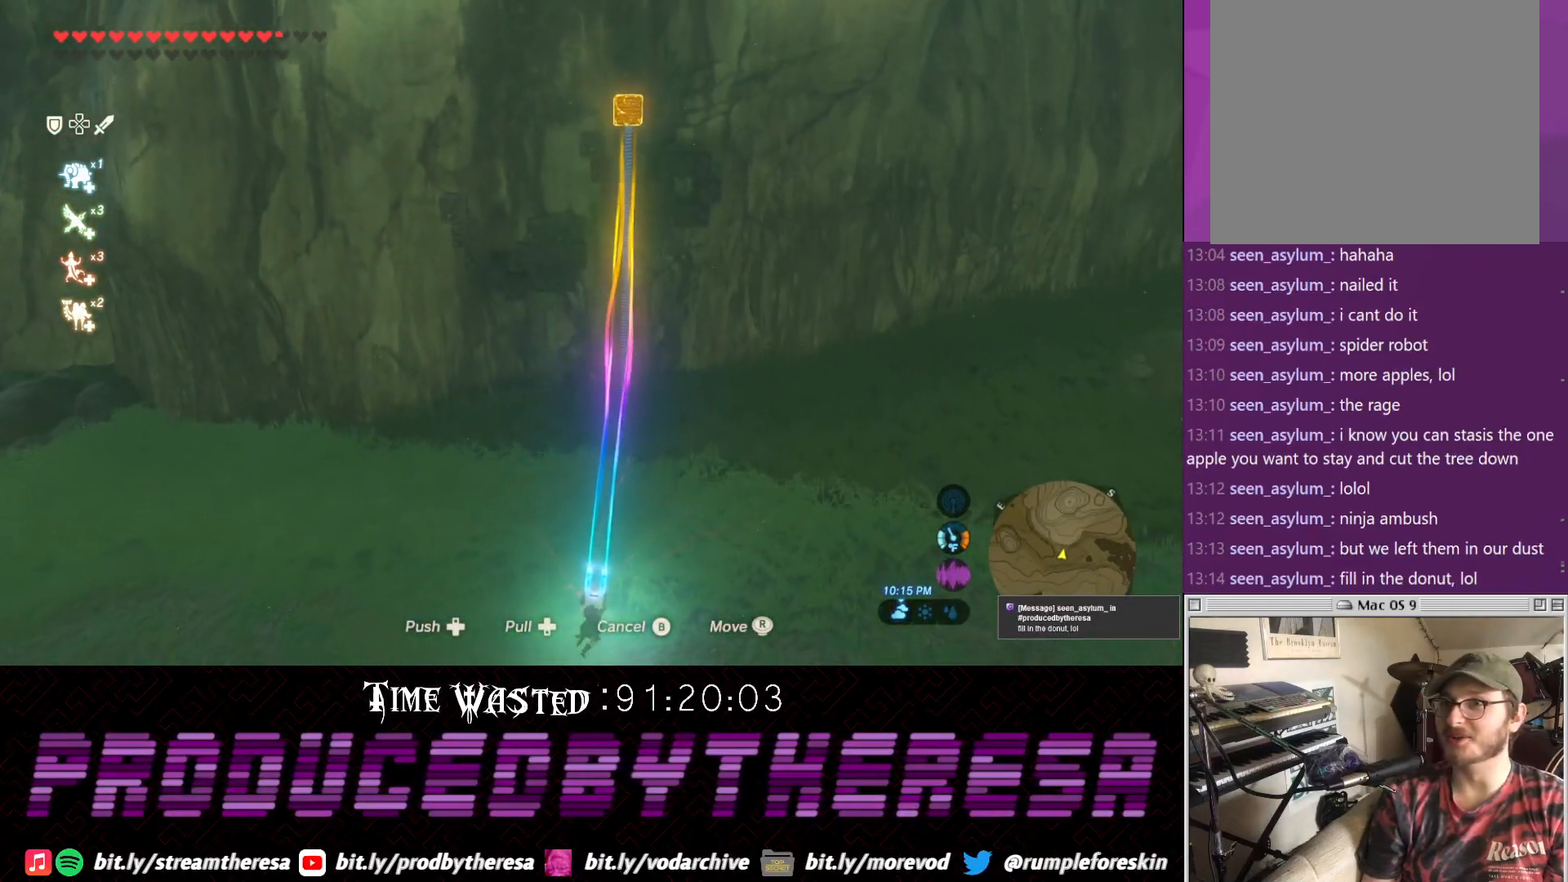
{"dt_ms": 500, "buttons": [], "left_stick": "up", "right_stick": "up", "events": [[117, "right_stick", "up"], [250, "right_stick", "center"], [383, "right_stick", "up"], [433, "left_stick", "up"]]}
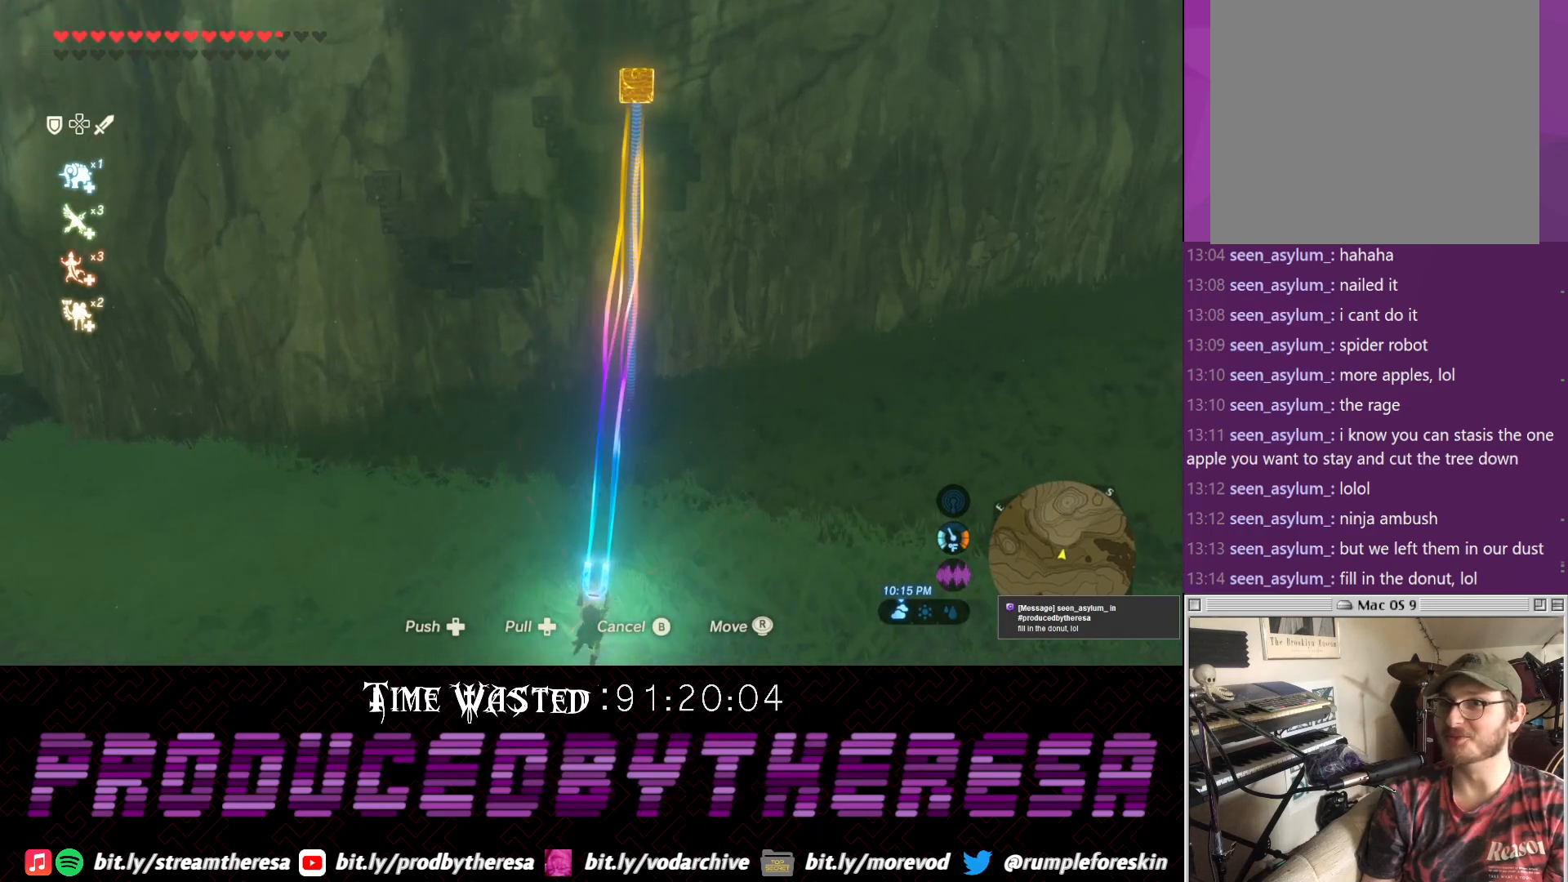
{"dt_ms": 500, "buttons": [], "left_stick": "center", "right_stick": "up-left", "events": [[83, "right_stick", "center"], [250, "right_stick", "up"], [383, "left_stick", "center"], [400, "right_stick", "up-left"]]}
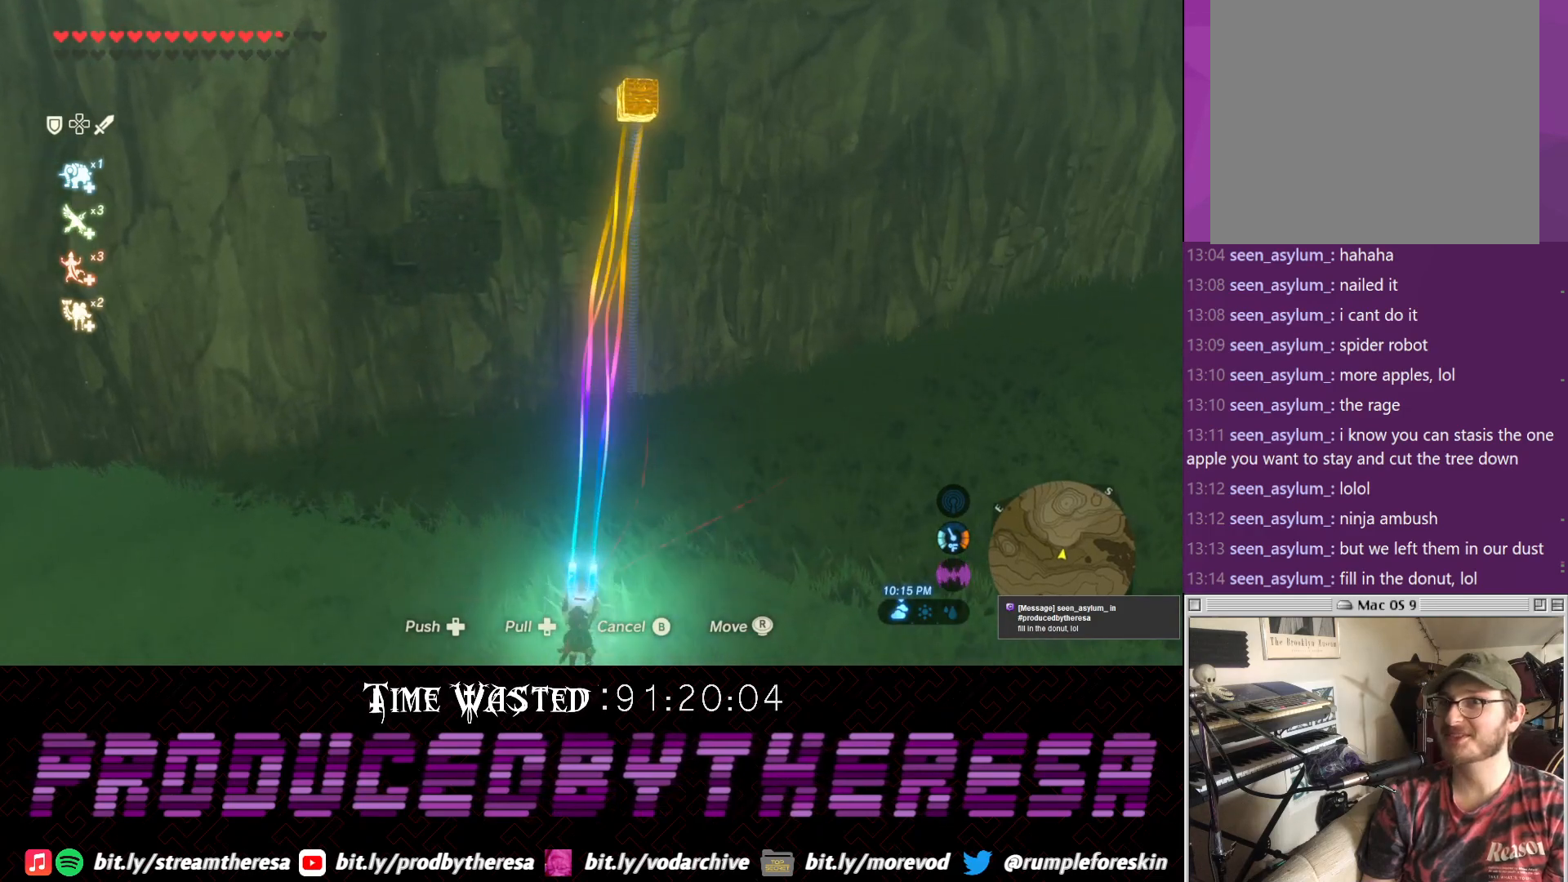
{"dt_ms": 500, "buttons": [], "left_stick": "up-right", "right_stick": "center", "events": [[200, "right_stick", "up"], [400, "left_stick", "up-right"], [400, "right_stick", "center"]]}
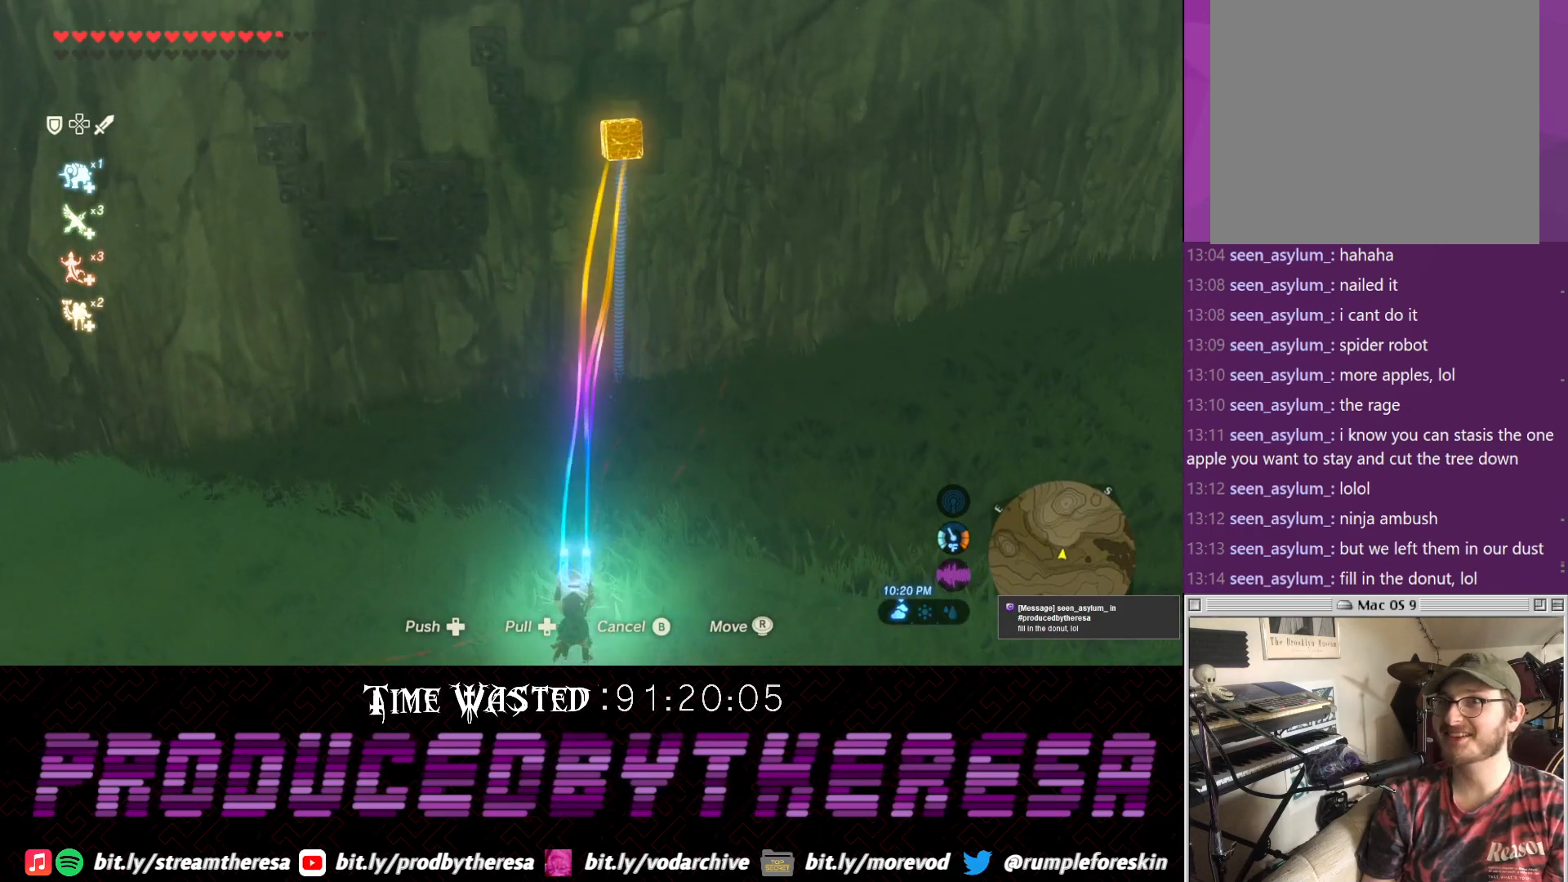
{"dt_ms": 500, "buttons": [], "left_stick": "up", "right_stick": "center", "events": [[233, "right_stick", "down"], [283, "left_stick", "up"], [283, "right_stick", "down-left"], [500, "right_stick", "center"]]}
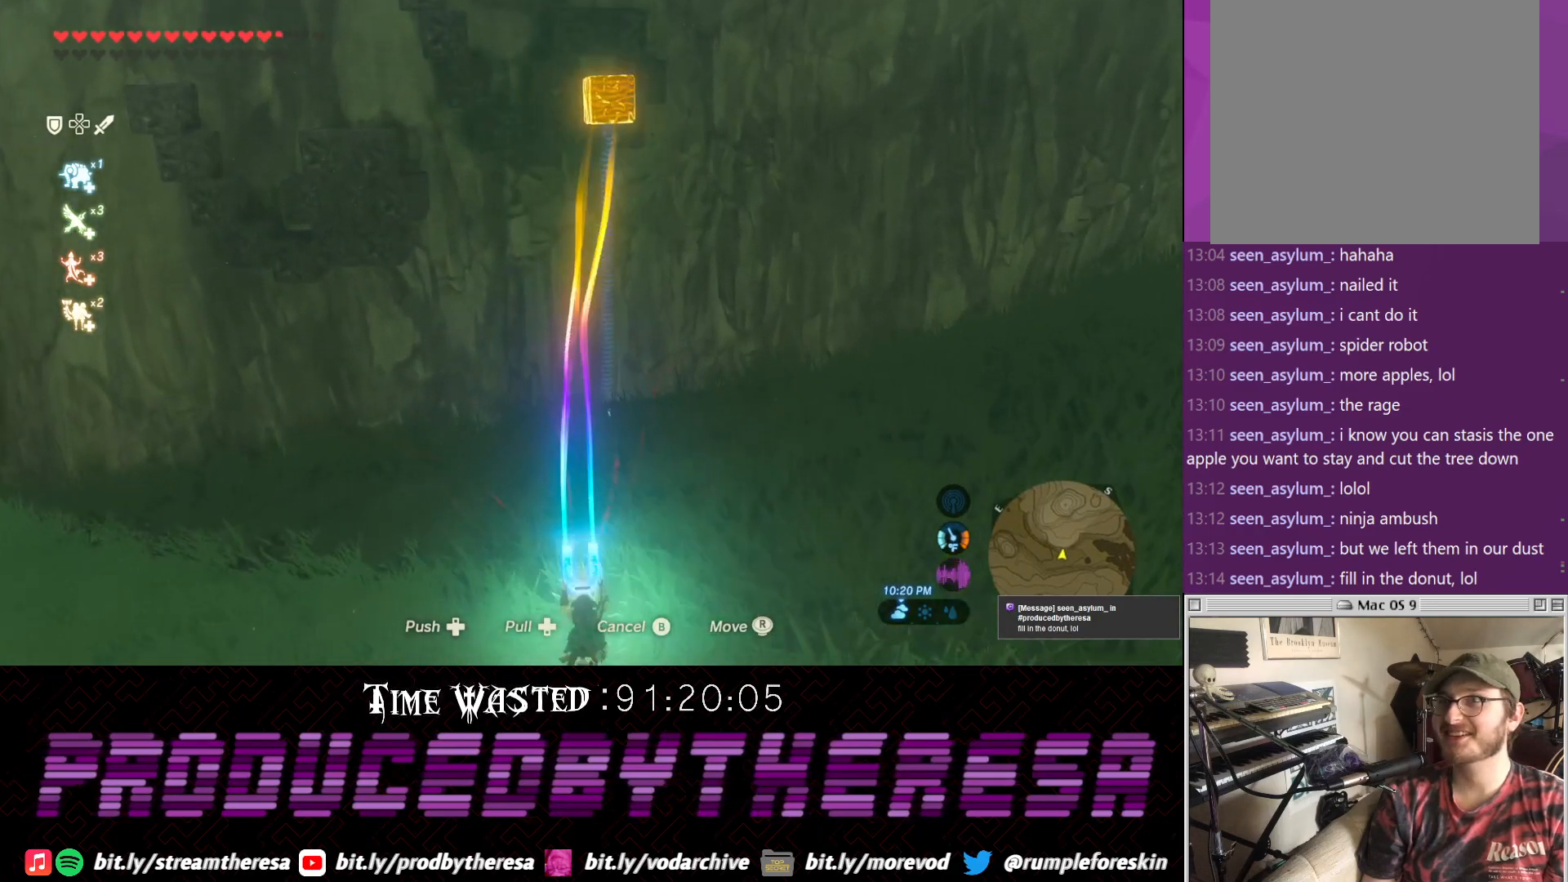
{"dt_ms": 500, "buttons": [], "left_stick": "up", "right_stick": "up-left", "events": [[33, "left_stick", "up-right"], [167, "left_stick", "up"], [483, "right_stick", "up-left"]]}
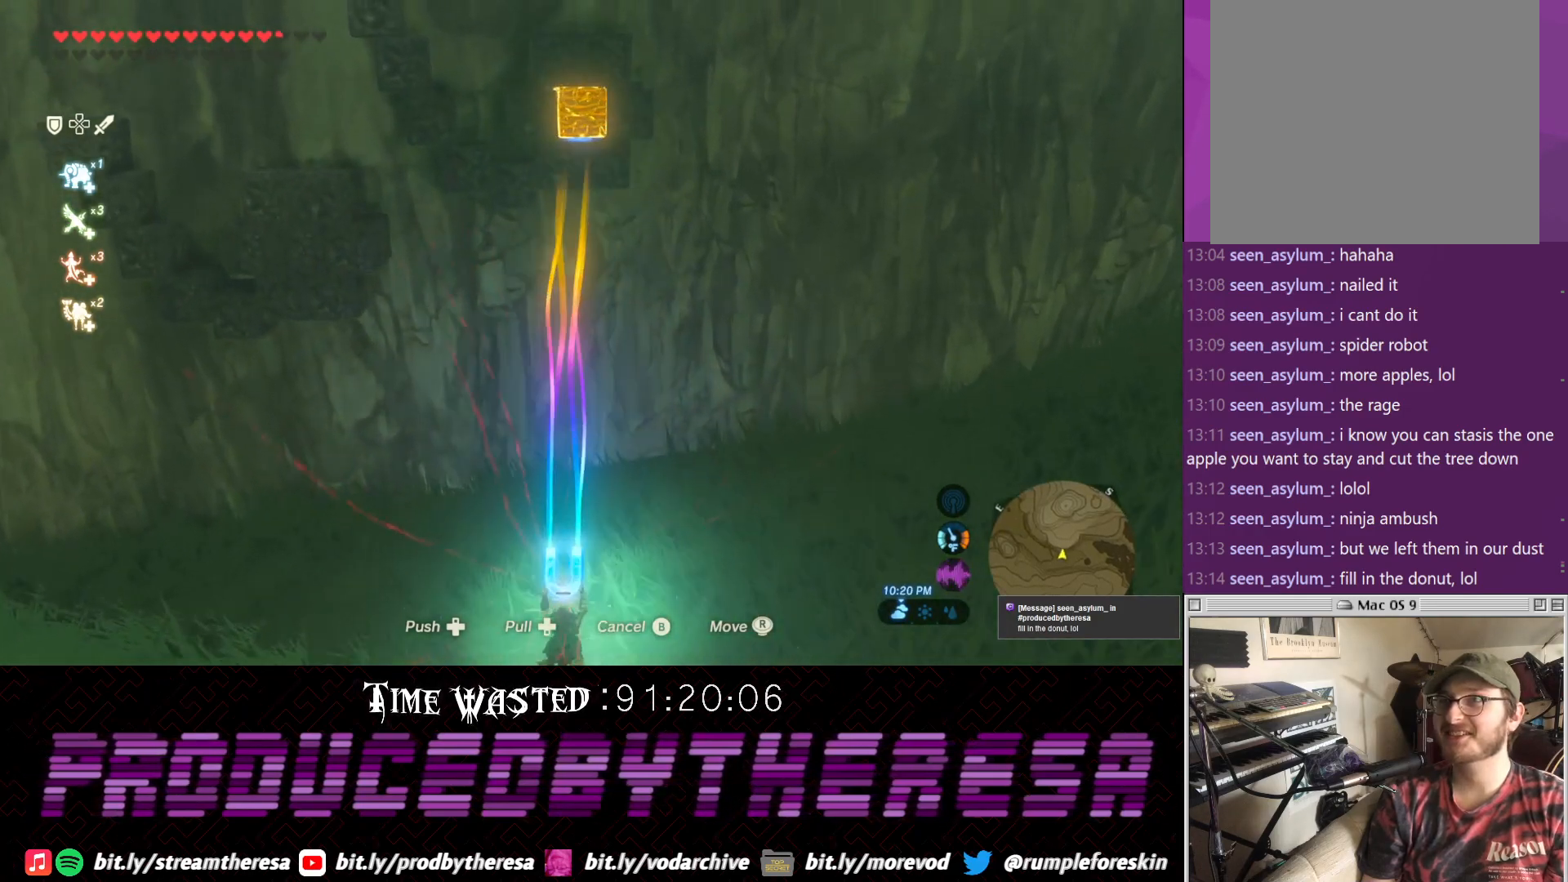
{"dt_ms": 500, "buttons": [], "left_stick": "center", "right_stick": "center", "events": [[300, "left_stick", "center"], [300, "right_stick", "center"]]}
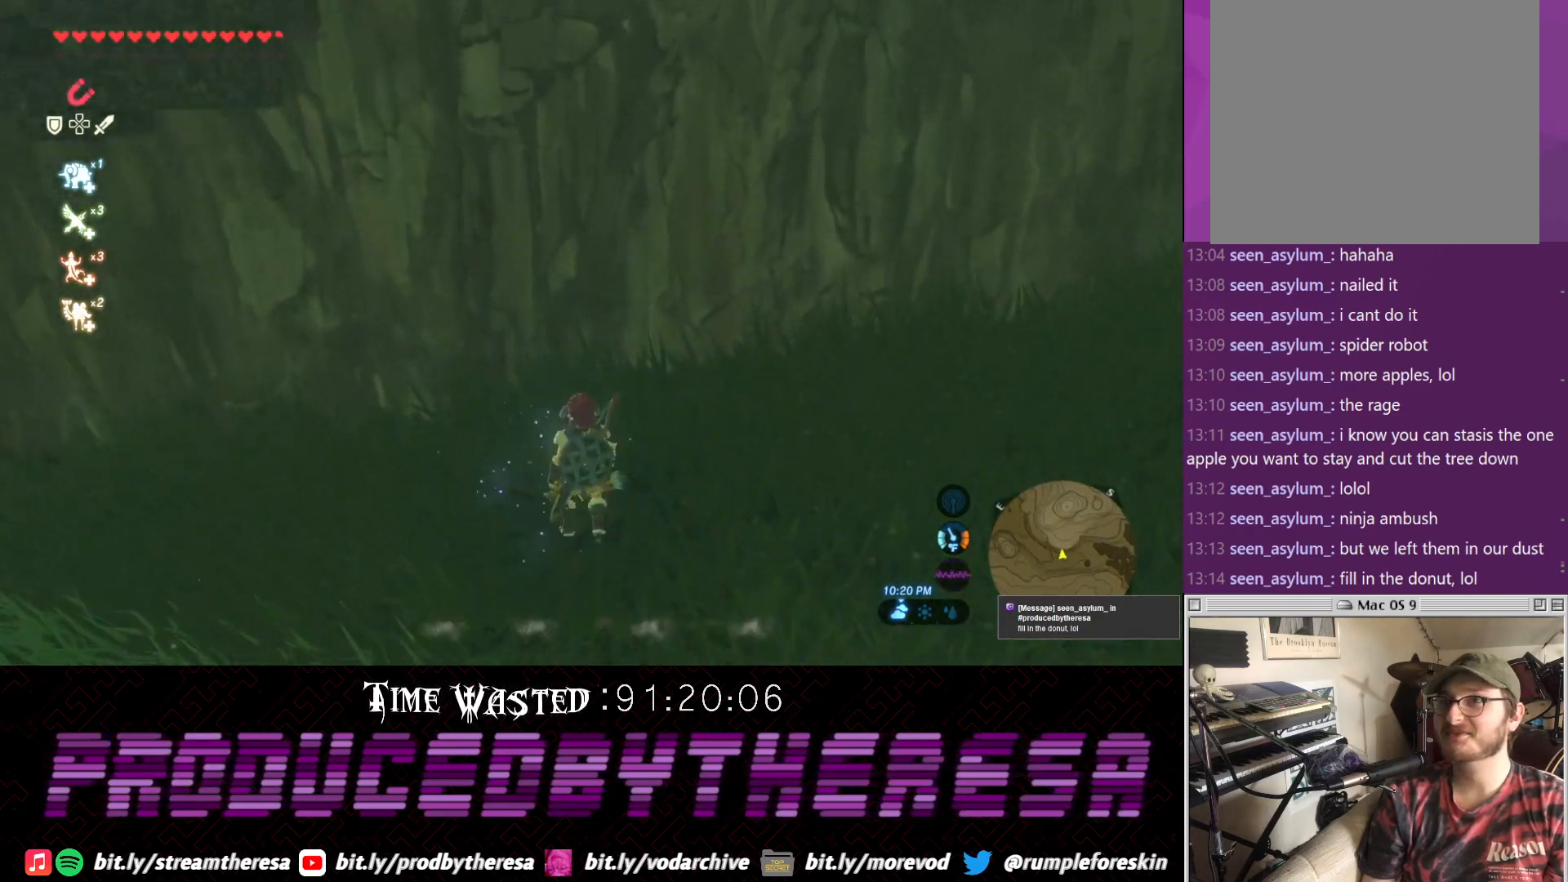
{"dt_ms": 1000, "buttons": [], "left_stick": "right", "right_stick": "center"}
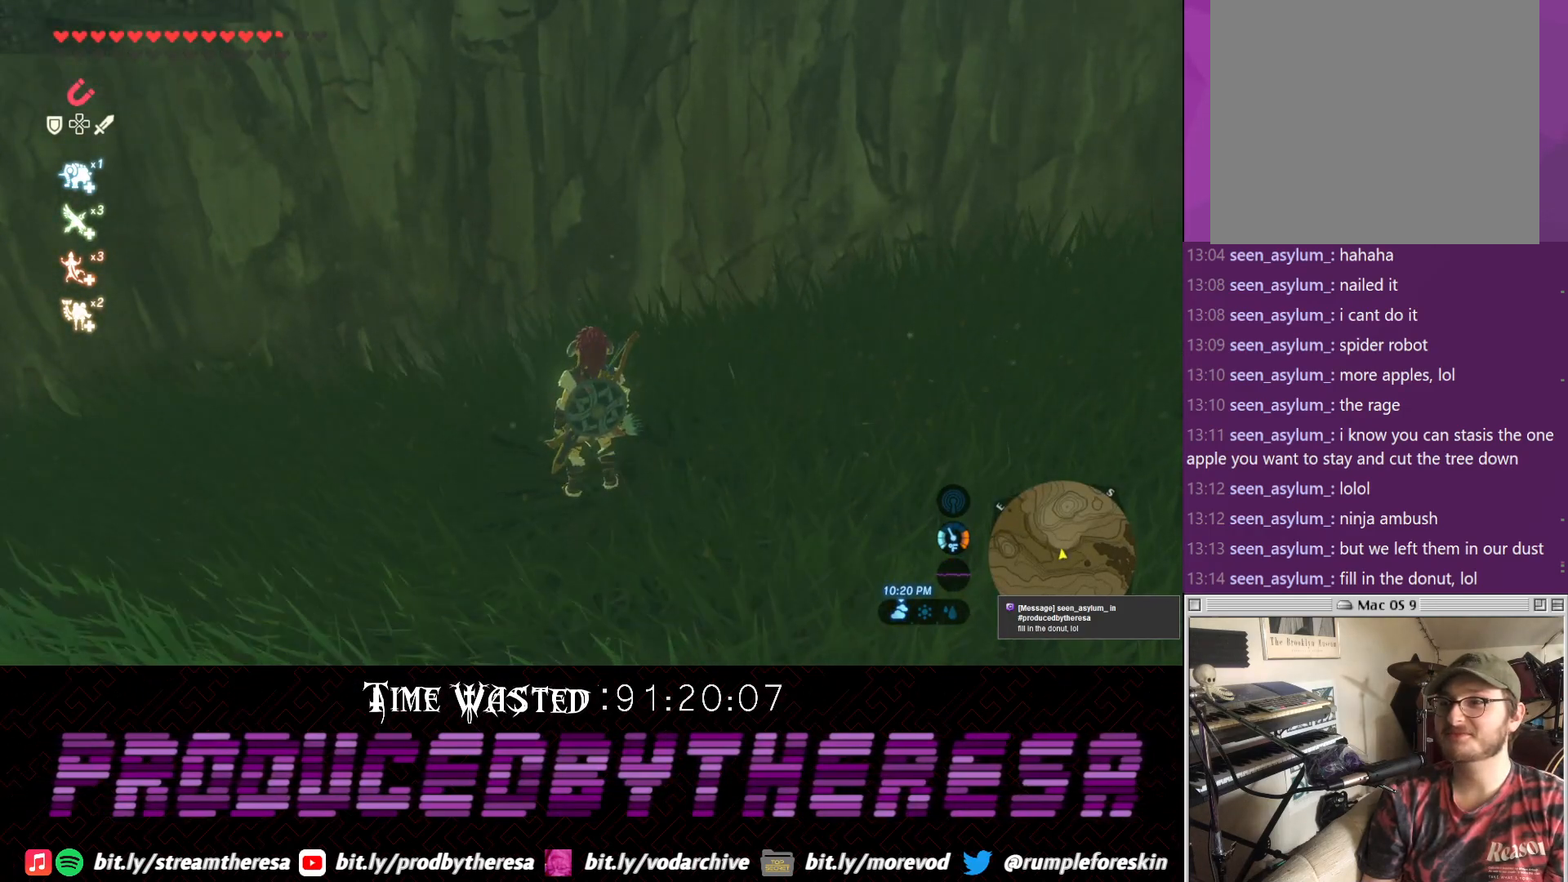
{"dt_ms": 500, "buttons": [], "left_stick": "center", "right_stick": "center", "events": [[17, "left_stick", "up-right"], [83, "left_stick", "center"]]}
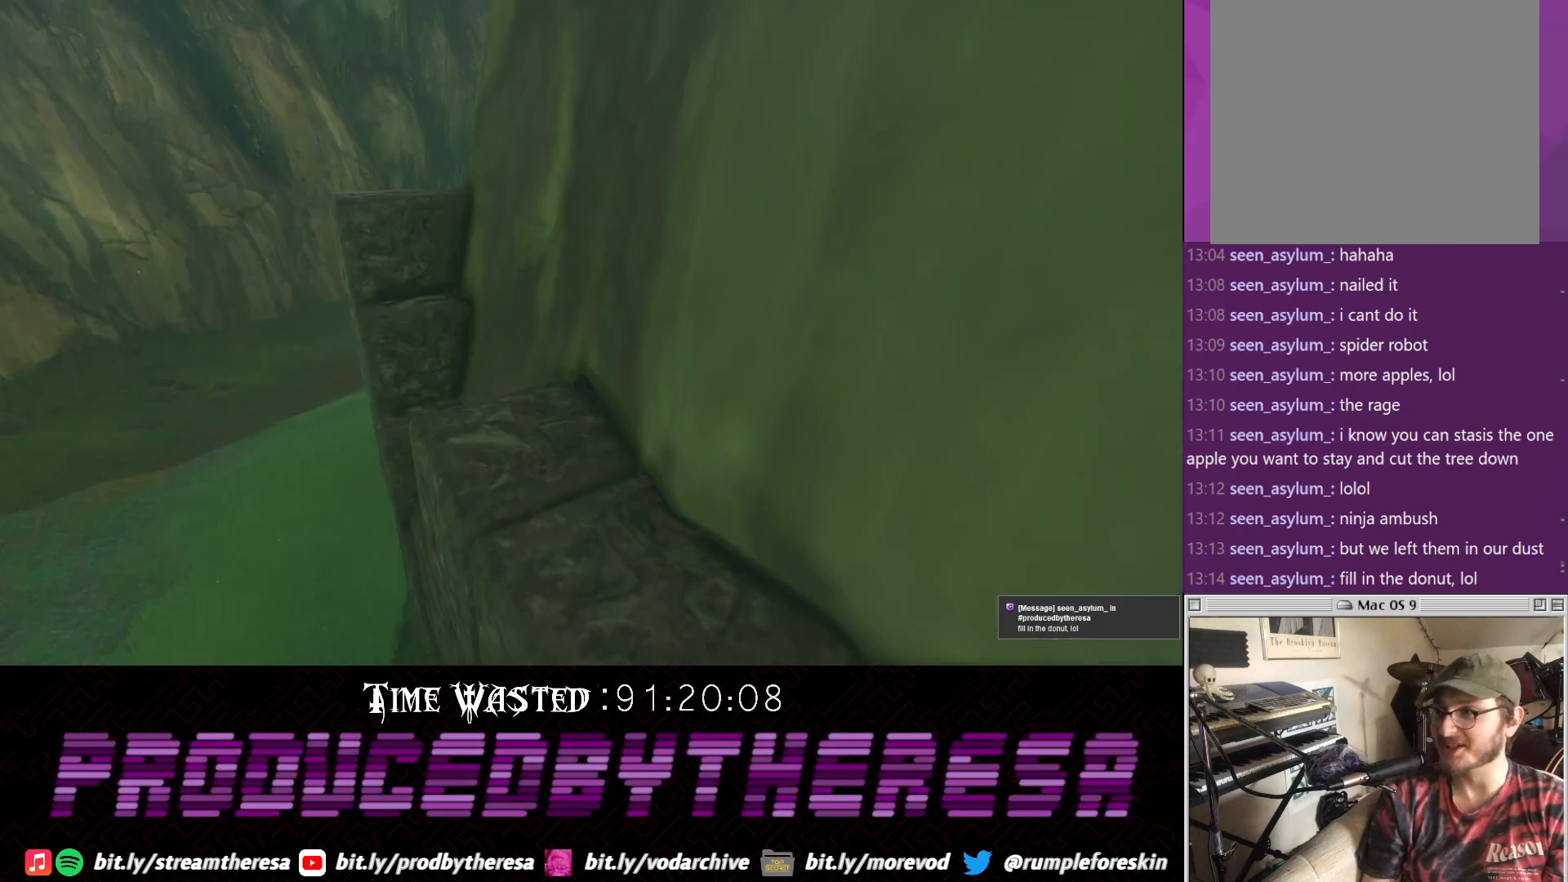
{"dt_ms": 500, "buttons": ["CROSS"], "left_stick": "down", "right_stick": "center", "events": [[400, "CROSS", "down"], [400, "left_stick", "down"]]}
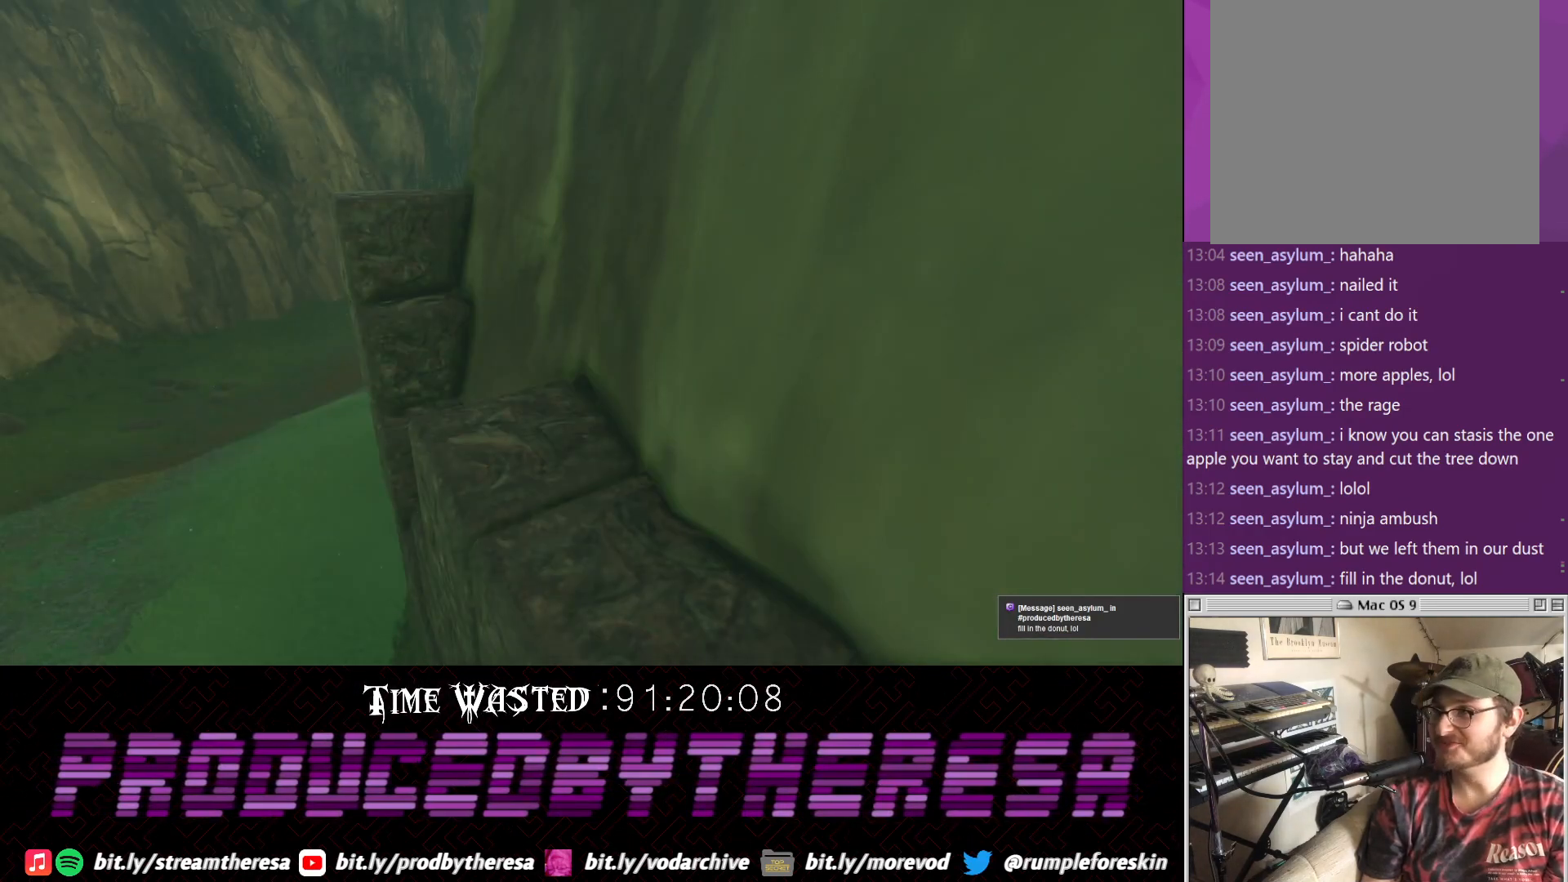
{"dt_ms": 500, "buttons": [], "left_stick": "center", "right_stick": "center", "events": [[33, "right_stick", "down-left"], [100, "right_stick", "center"], [183, "left_stick", "center"], [233, "CROSS", "up"]]}
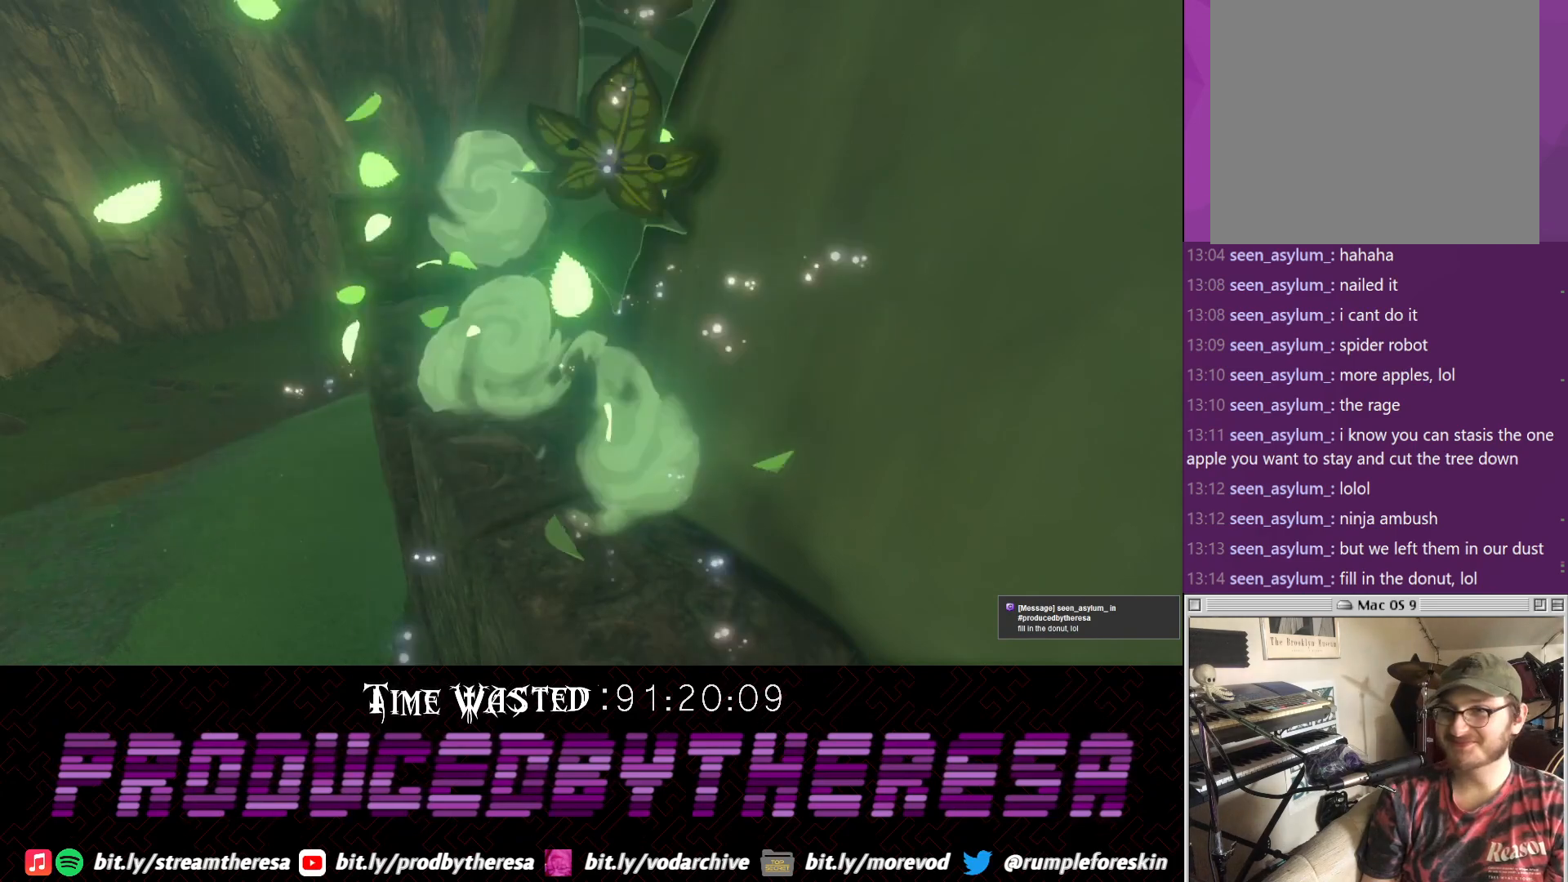
{"dt_ms": 500, "buttons": [], "left_stick": "center", "right_stick": "center", "events": [[300, "CROSS", "down"], [417, "CROSS", "up"]]}
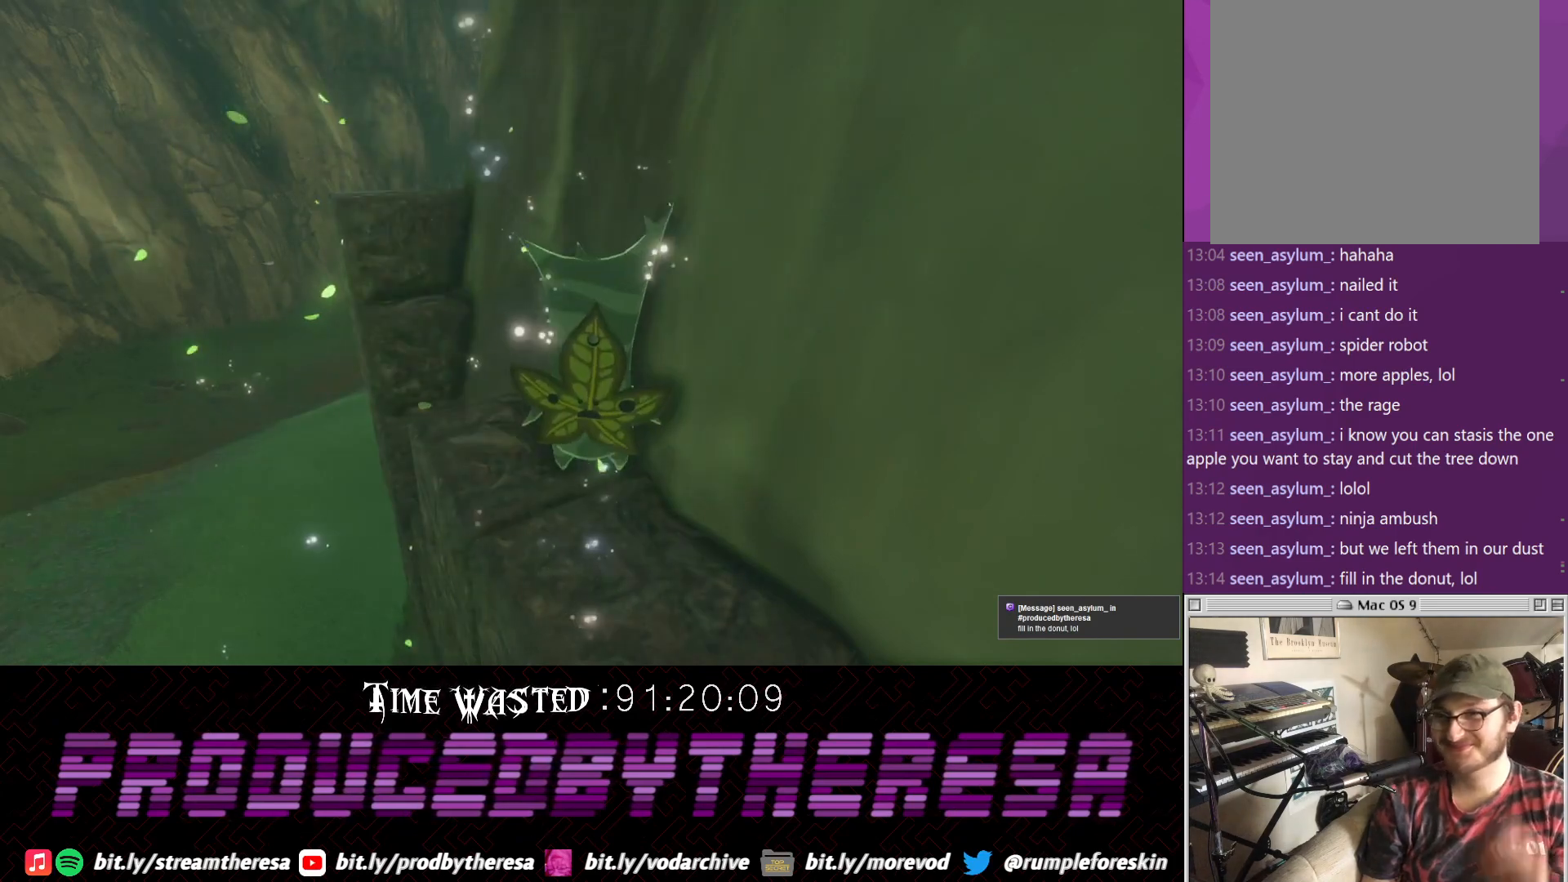
{"dt_ms": 500, "buttons": [], "left_stick": "center", "right_stick": "center", "events": [[50, "CROSS", "down"], [183, "CROSS", "up"], [300, "CROSS", "down"], [433, "CROSS", "up"]]}
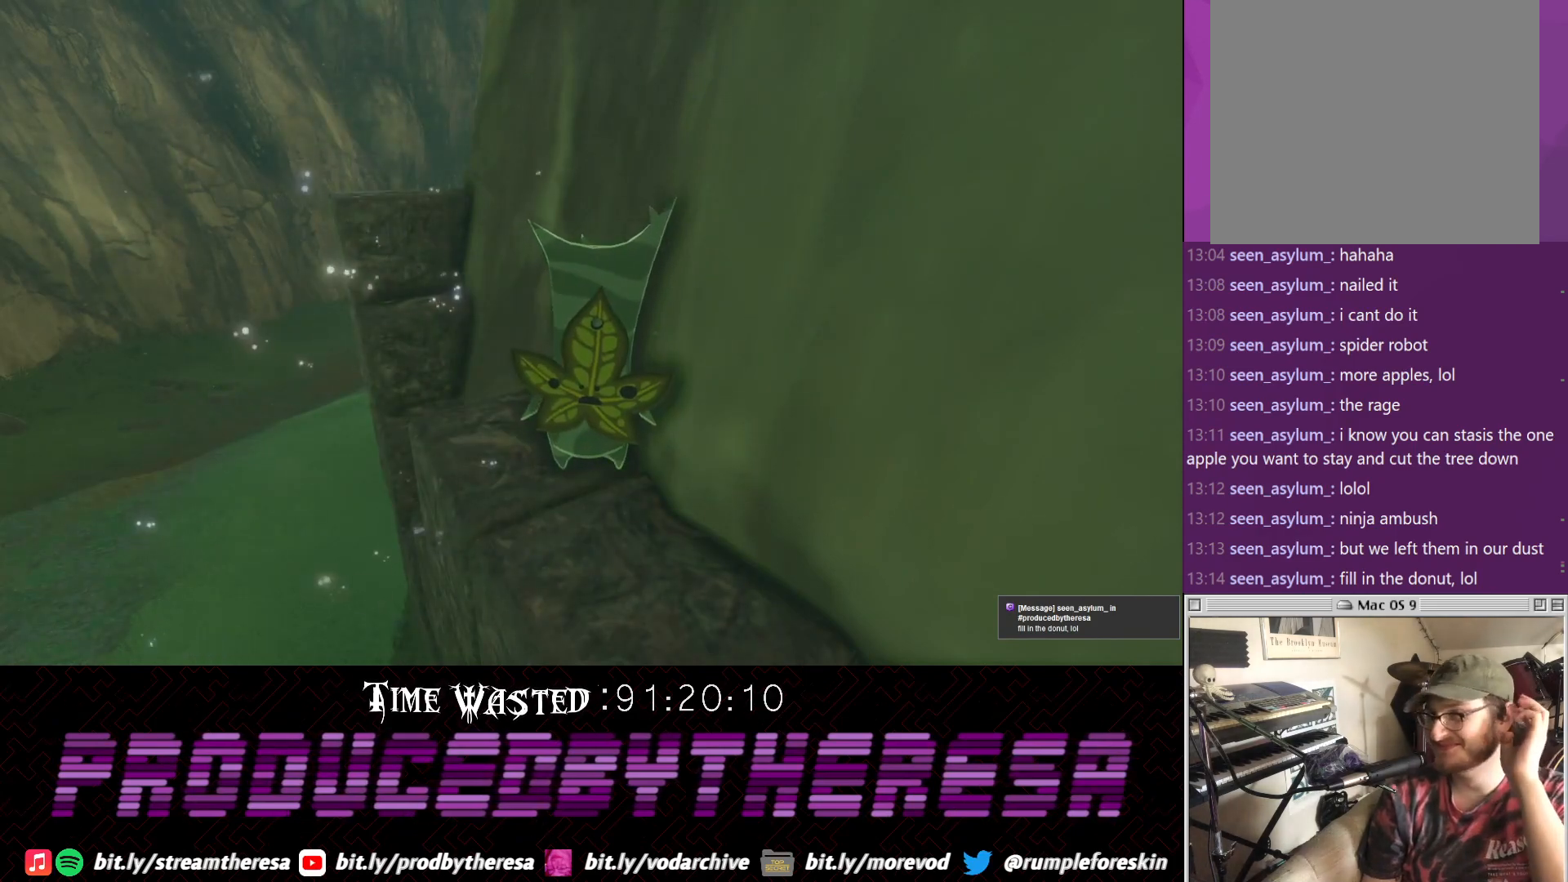
{"dt_ms": 500, "buttons": [], "left_stick": "center", "right_stick": "center", "events": [[50, "CROSS", "down"], [250, "CROSS", "up"], [383, "CROSS", "down"], [467, "CROSS", "up"]]}
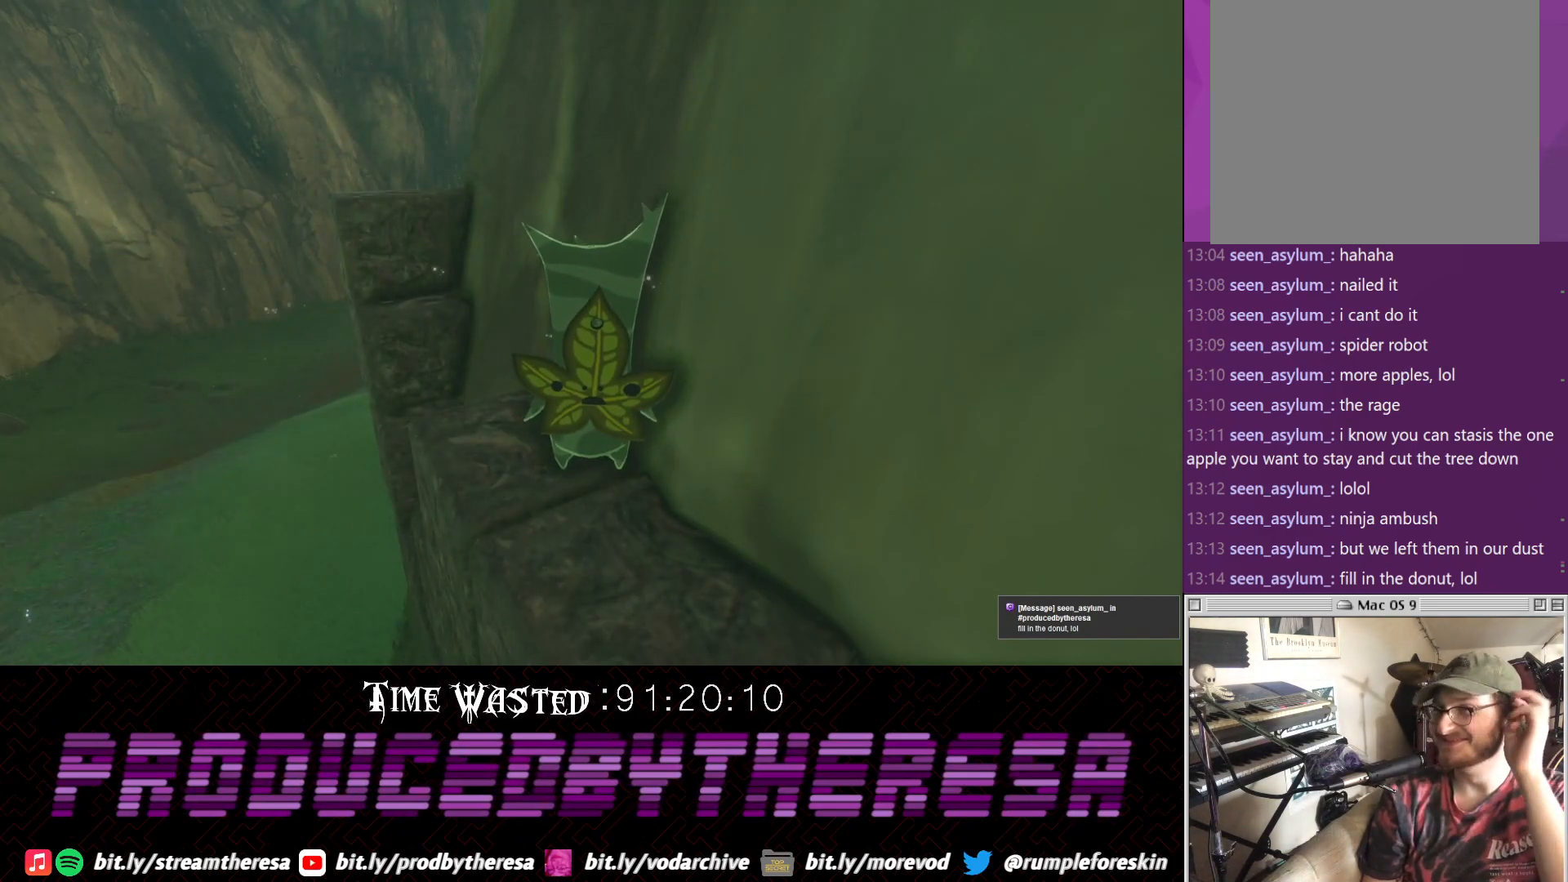
{"dt_ms": 500, "buttons": [], "left_stick": "center", "right_stick": "center", "events": [[200, "CROSS", "down"], [333, "CROSS", "up"]]}
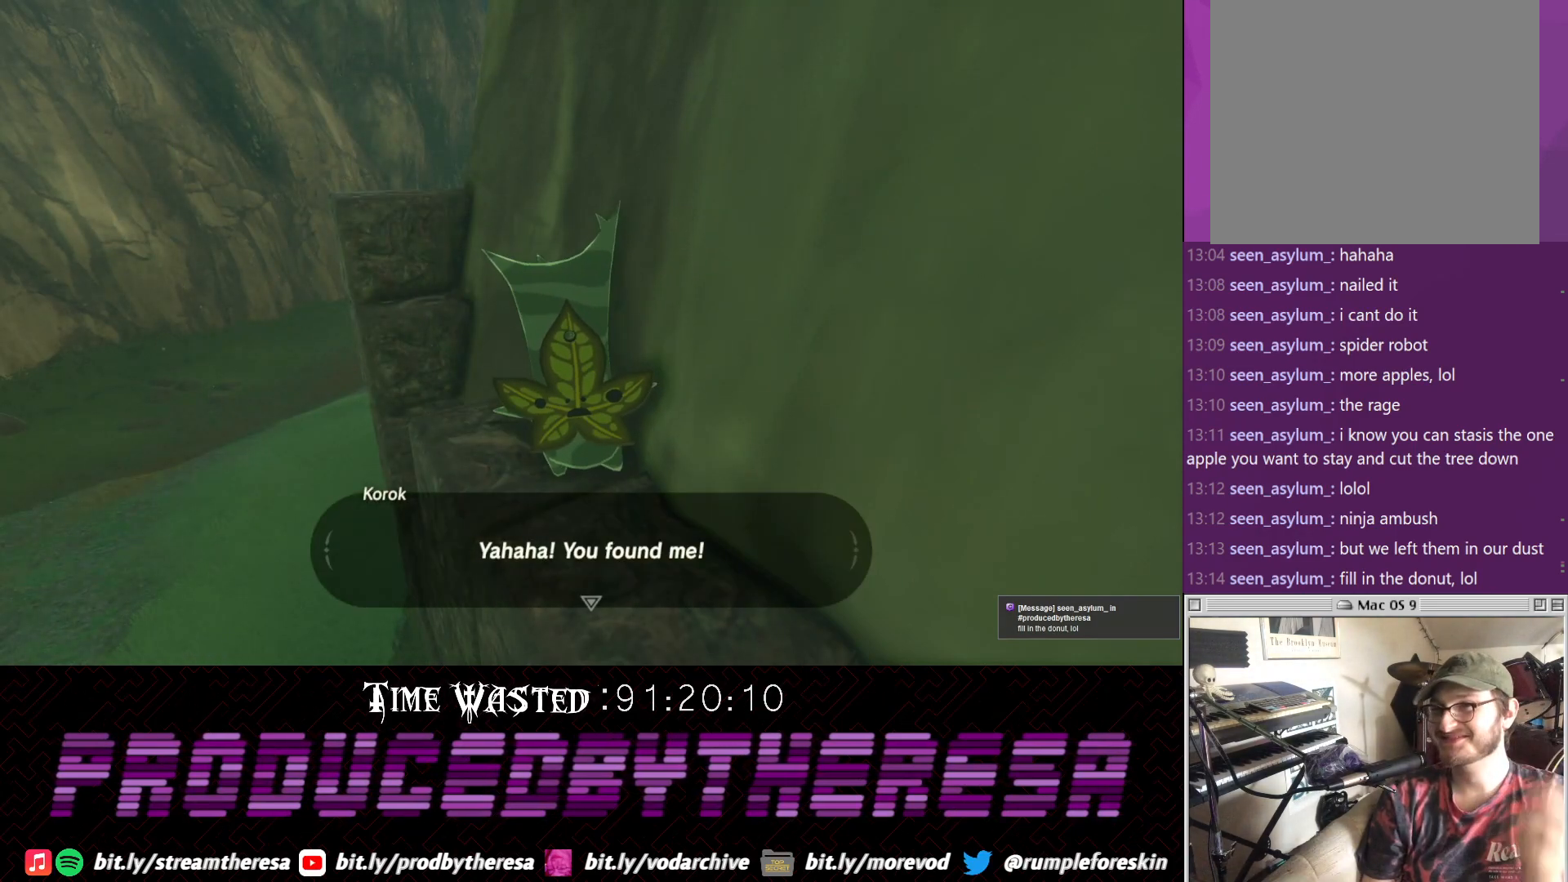
{"dt_ms": 500, "buttons": [], "left_stick": "center", "right_stick": "center", "events": [[17, "CROSS", "down"], [83, "CROSS", "up"], [150, "CROSS", "down"], [267, "CROSS", "up"], [350, "CROSS", "down"], [467, "CROSS", "up"]]}
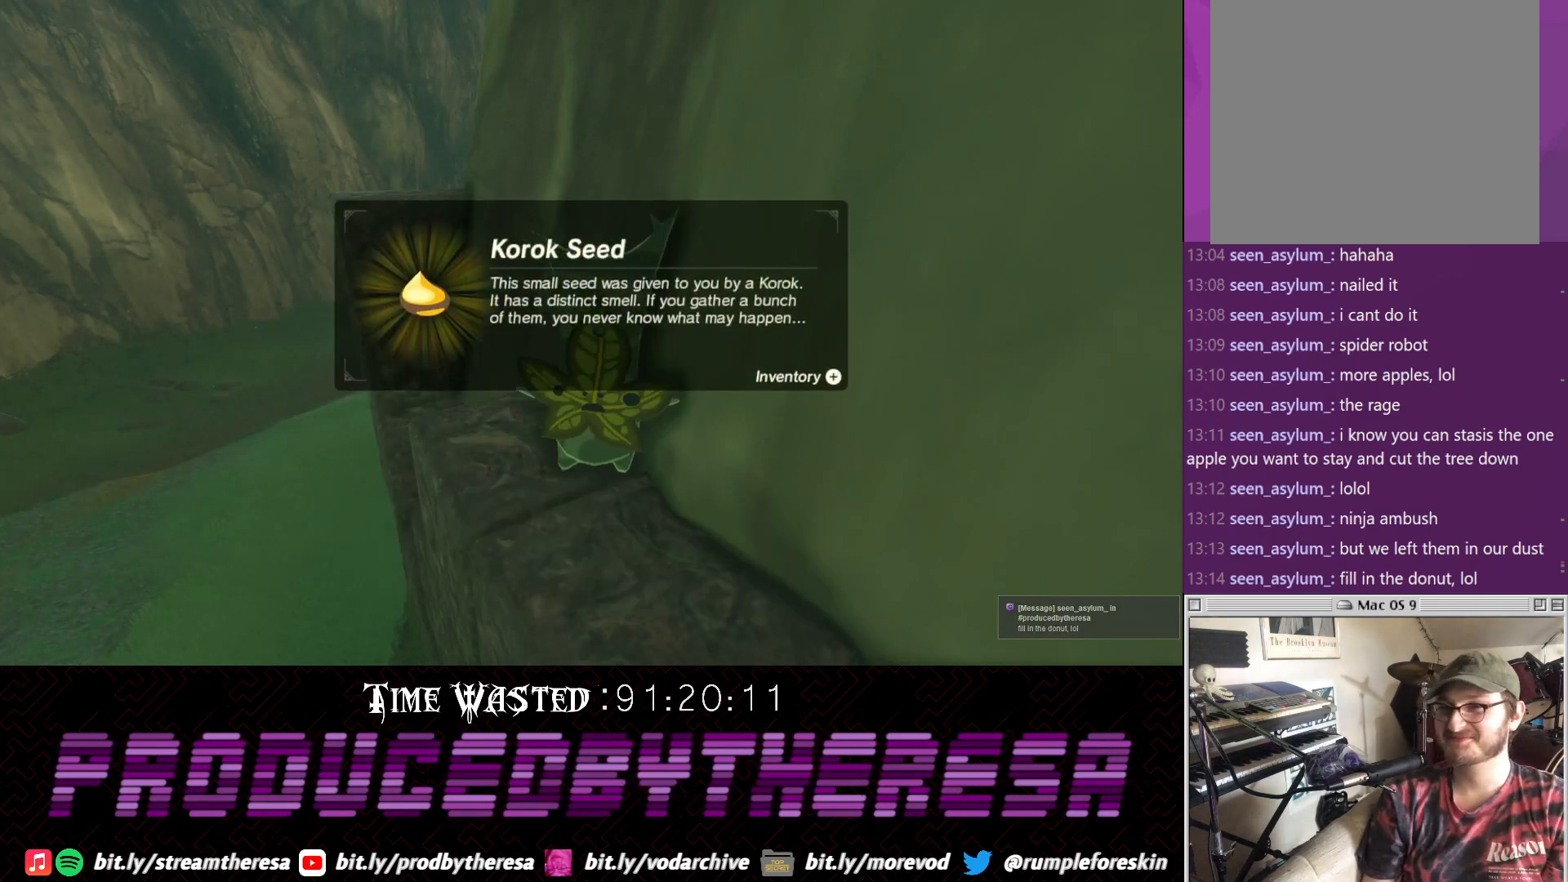
{"dt_ms": 500, "buttons": ["CROSS"], "left_stick": "down-left", "right_stick": "center", "events": [[83, "CROSS", "down"], [150, "CROSS", "up"], [217, "CROSS", "down"], [333, "CROSS", "up"], [400, "CROSS", "down"], [400, "left_stick", "down-left"]]}
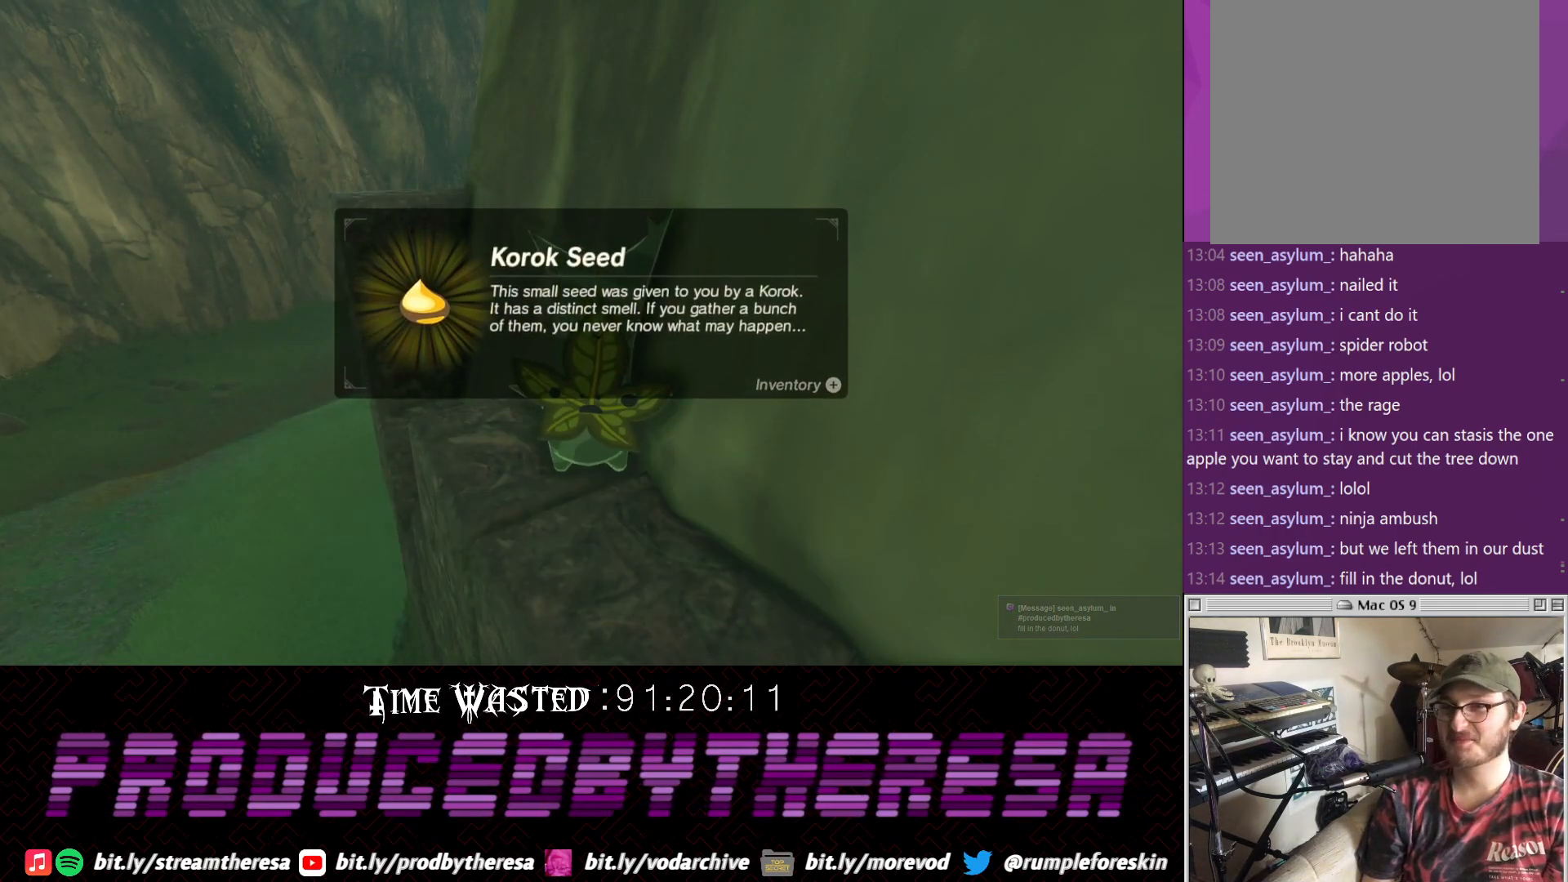
{"dt_ms": 500, "buttons": ["CROSS"], "left_stick": "up-left", "right_stick": "center", "events": [[33, "CROSS", "up"], [100, "CROSS", "down"], [117, "left_stick", "left"], [217, "CROSS", "up"], [283, "CROSS", "down"], [483, "left_stick", "up-left"]]}
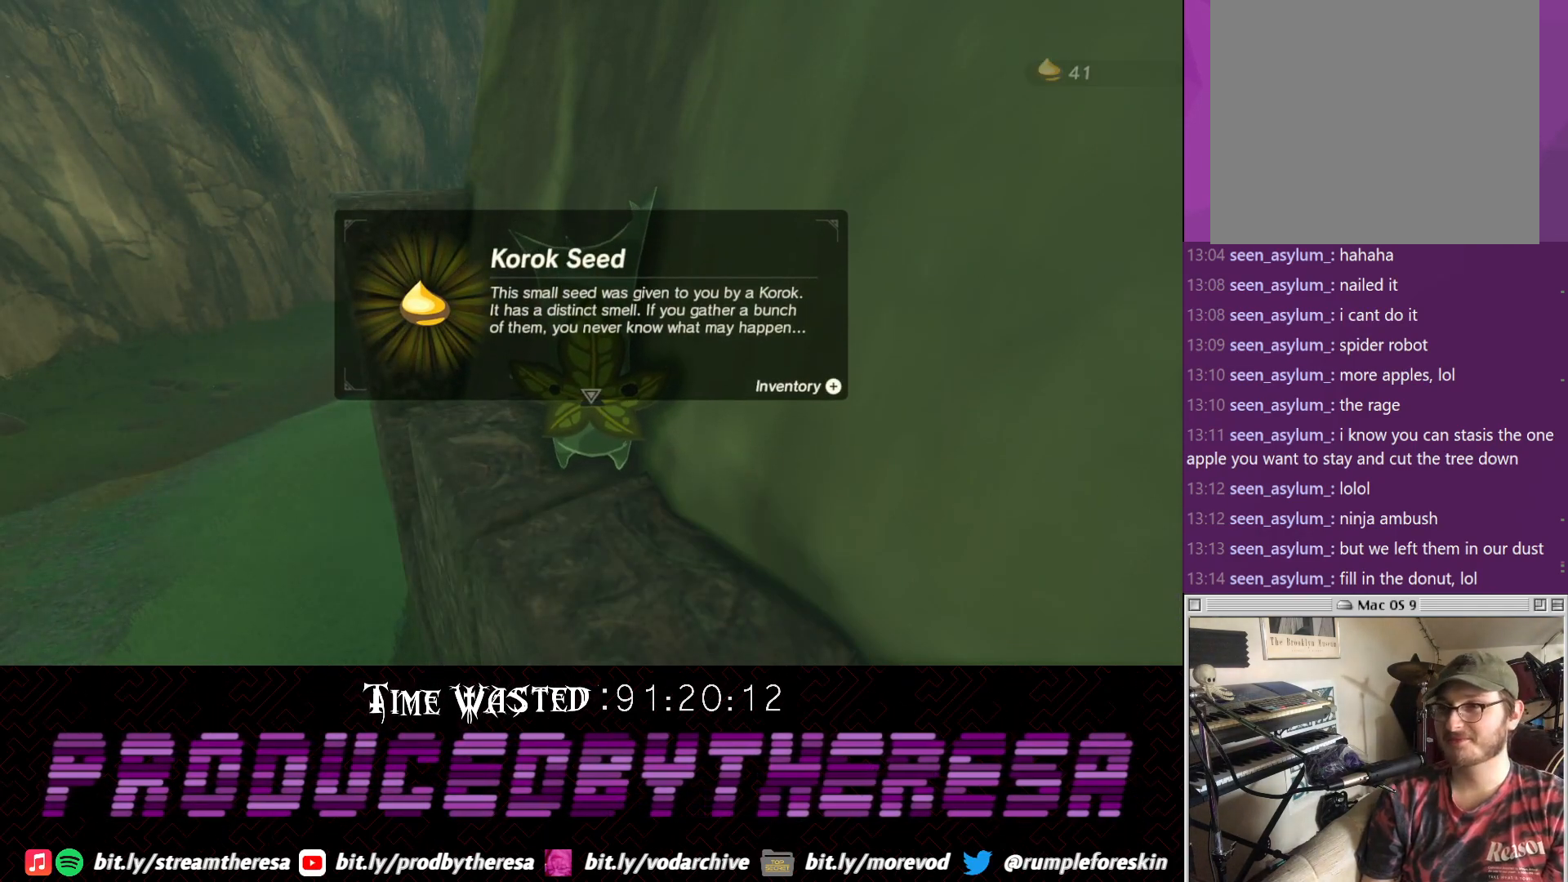
{"dt_ms": 500, "buttons": [], "left_stick": "center", "right_stick": "center", "events": [[317, "CROSS", "up"], [333, "left_stick", "center"]]}